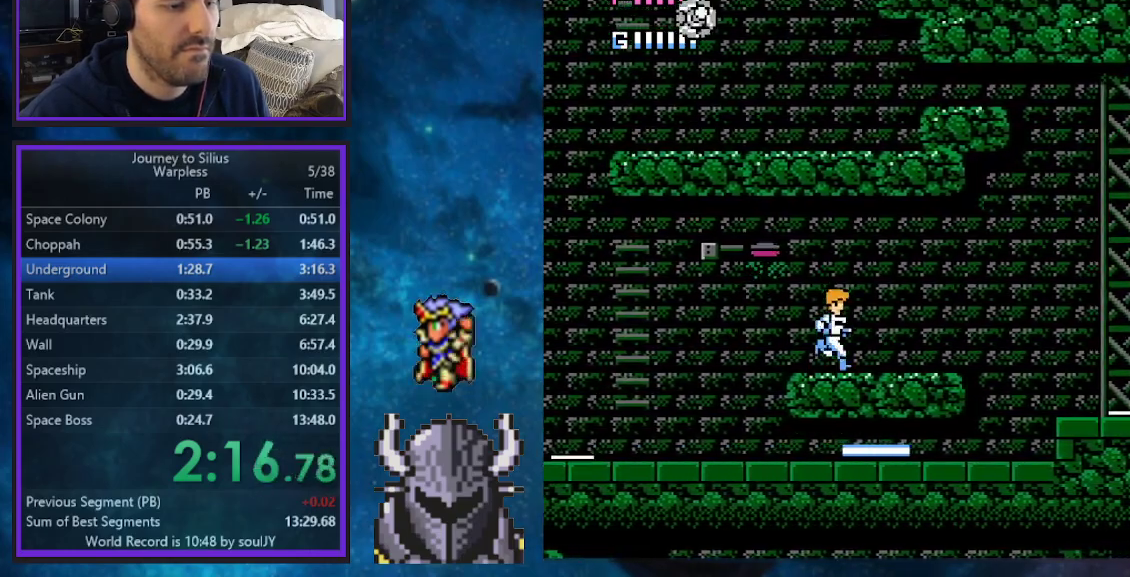
Gameplay with a controller (Xbox layout); each line is a JSON object with the inputs held at the frame after it. "events" lists button and stick changes between this image and that frame as [ms after this image, input, new state], when the widget could be followed in between. Not read: Z left_stick right_stick.
{"buttons": ["B", "DPAD_RIGHT"], "events": [[450, "B", "down"]]}
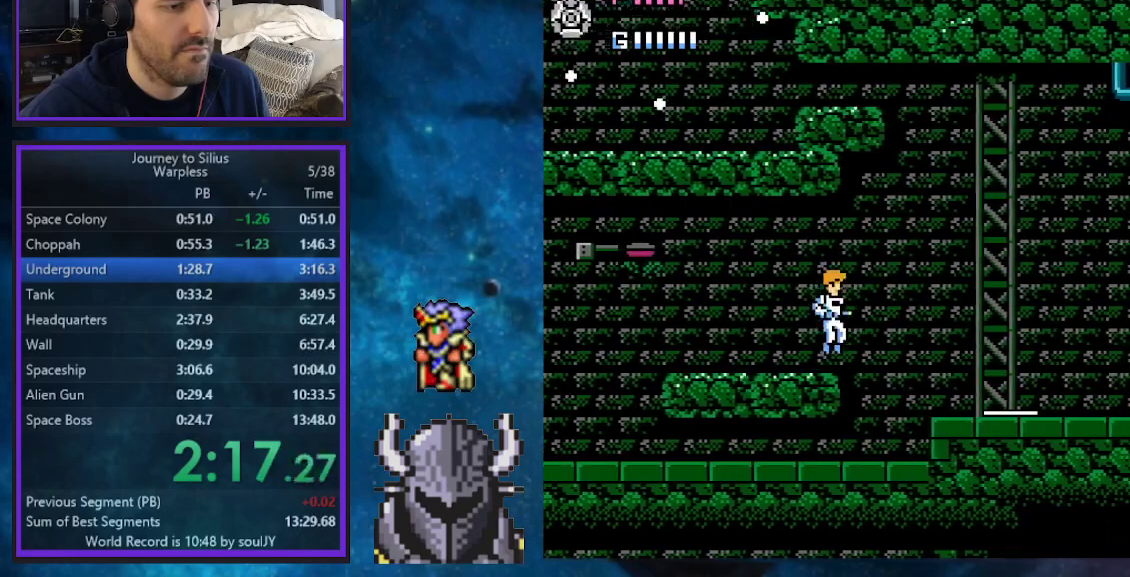
{"buttons": ["DPAD_RIGHT"], "events": [[133, "B", "up"], [183, "A", "down"], [250, "A", "up"], [300, "A", "down"], [350, "A", "up"], [400, "A", "down"], [483, "A", "up"]]}
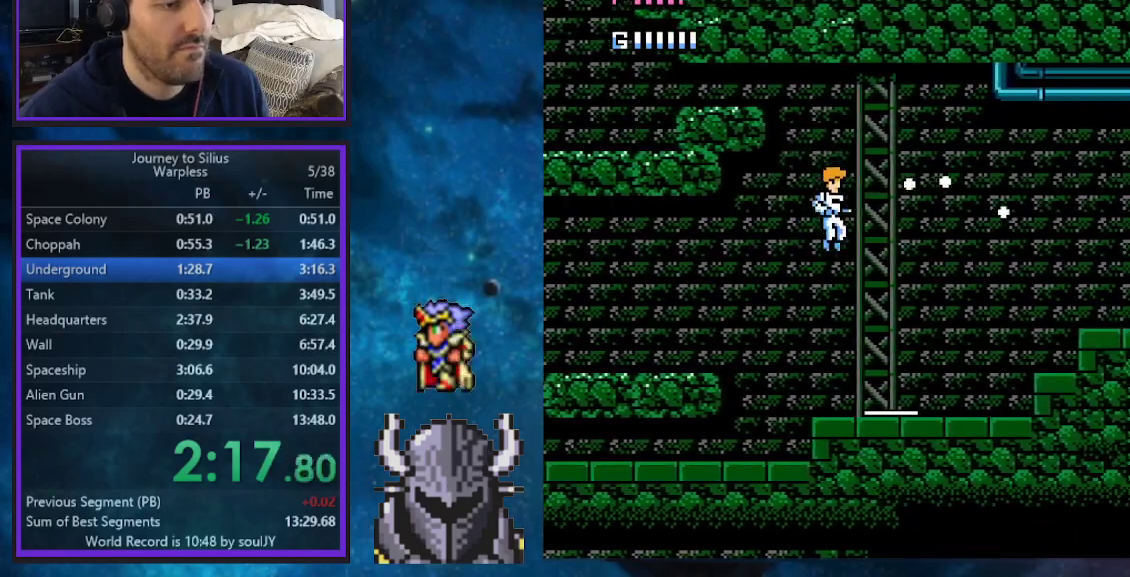
{"buttons": ["B", "DPAD_RIGHT"], "events": [[433, "B", "down"]]}
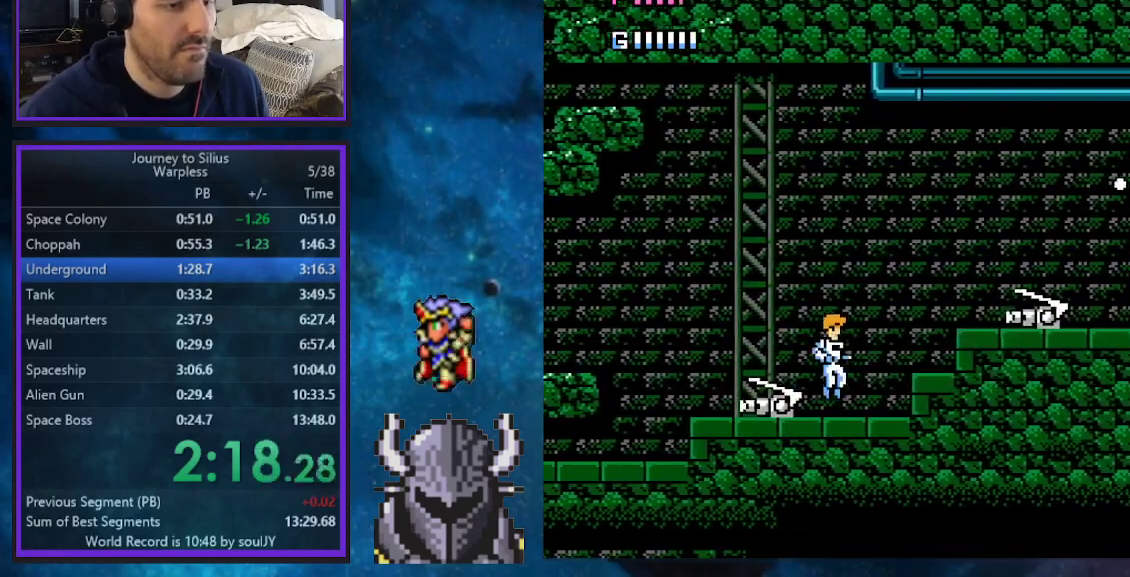
{"buttons": ["DPAD_RIGHT"], "events": [[350, "B", "up"]]}
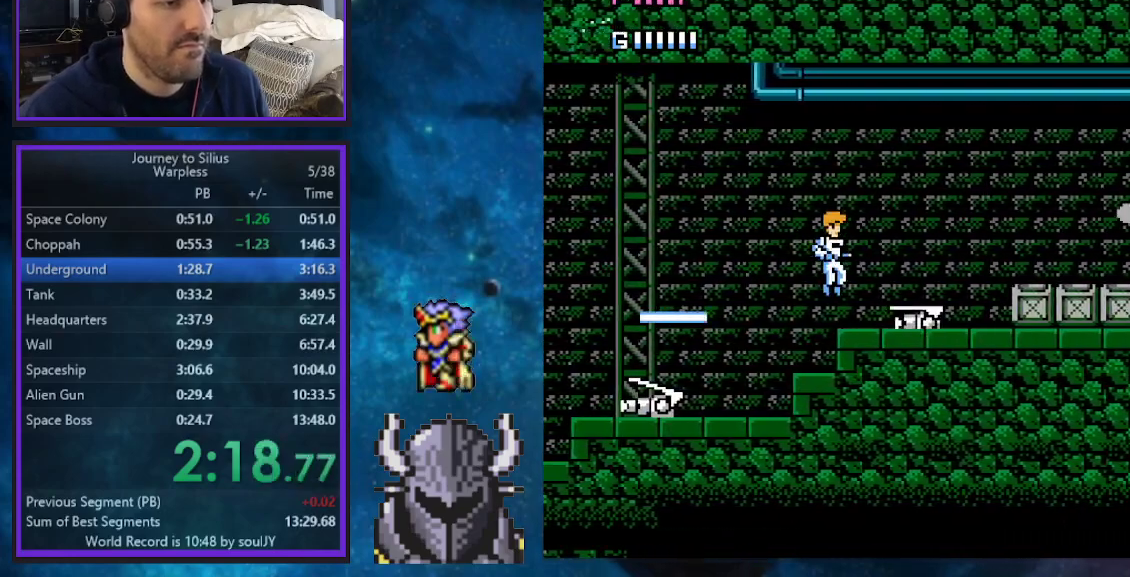
{"buttons": ["DPAD_RIGHT"], "events": []}
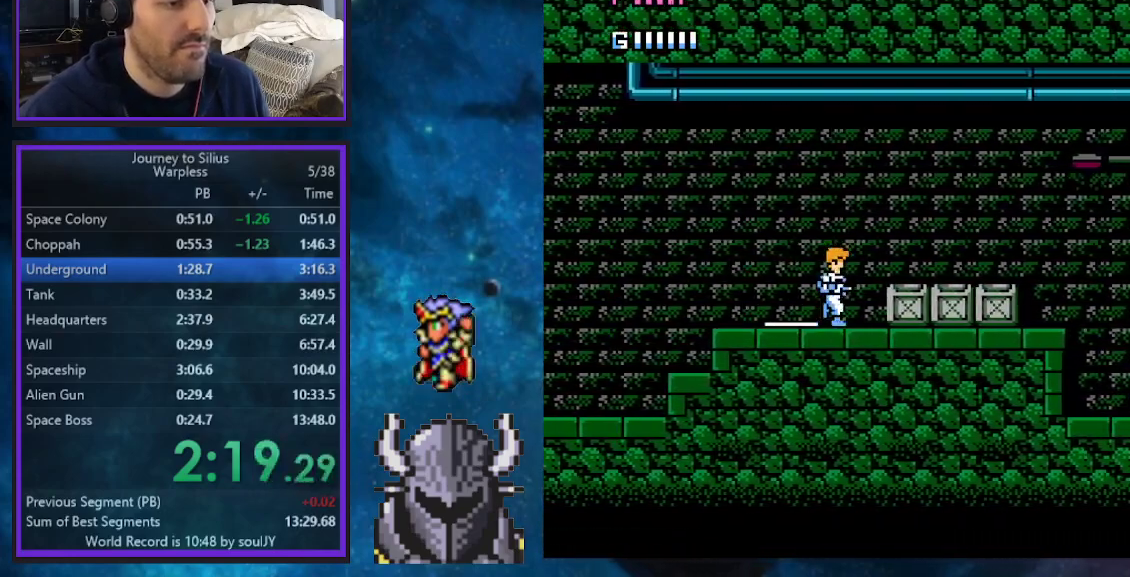
{"buttons": ["DPAD_RIGHT"], "events": []}
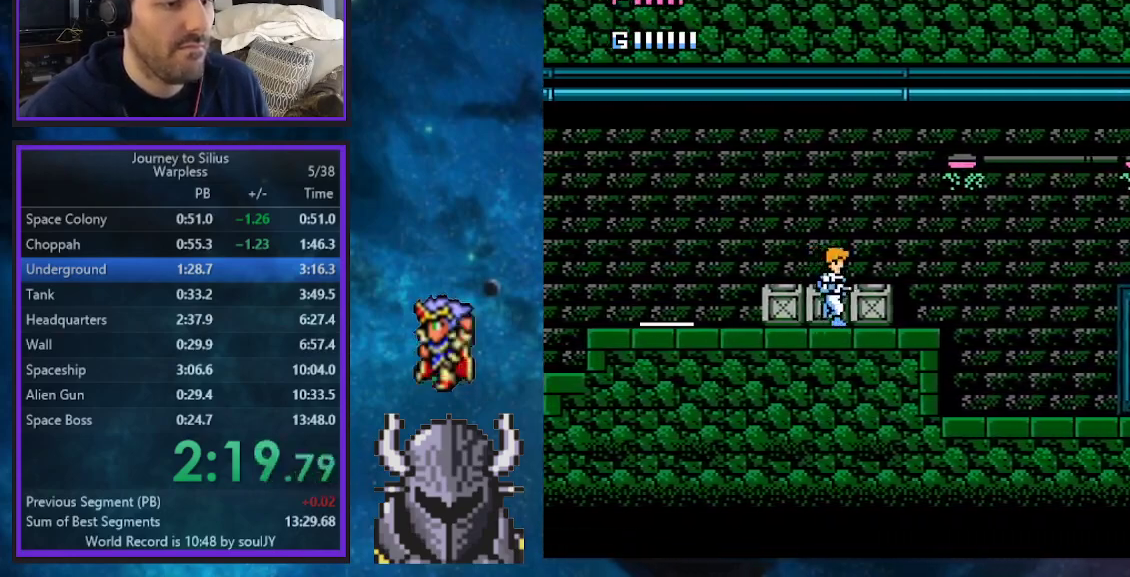
{"buttons": [], "events": [[150, "START", "down"], [267, "DPAD_RIGHT", "up"], [267, "START", "up"]]}
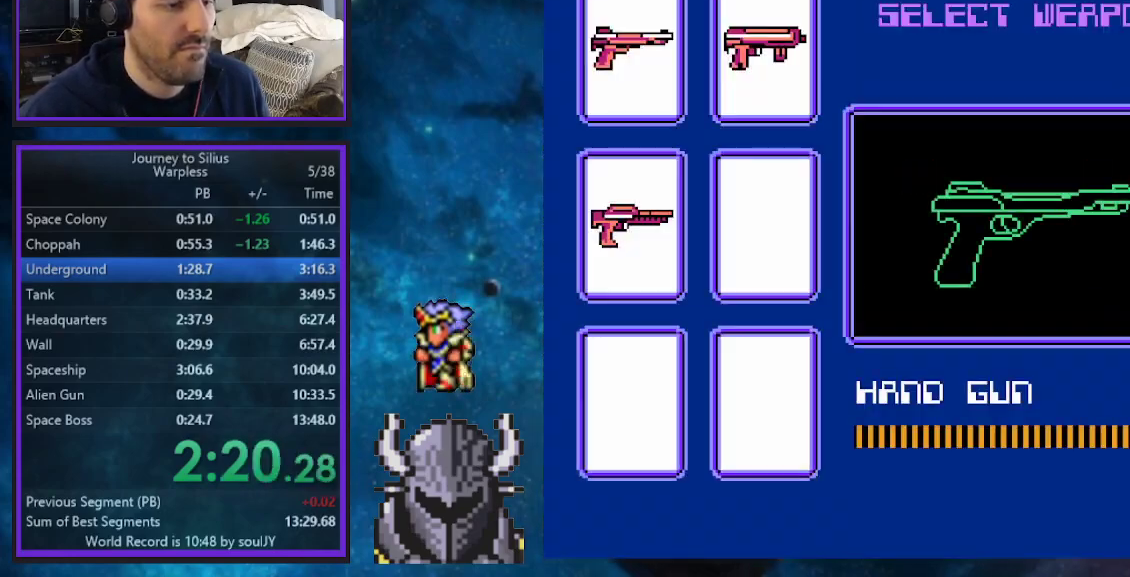
{"buttons": [], "events": [[50, "SELECT", "down"], [183, "SELECT", "up"], [350, "SELECT", "down"], [500, "SELECT", "up"]]}
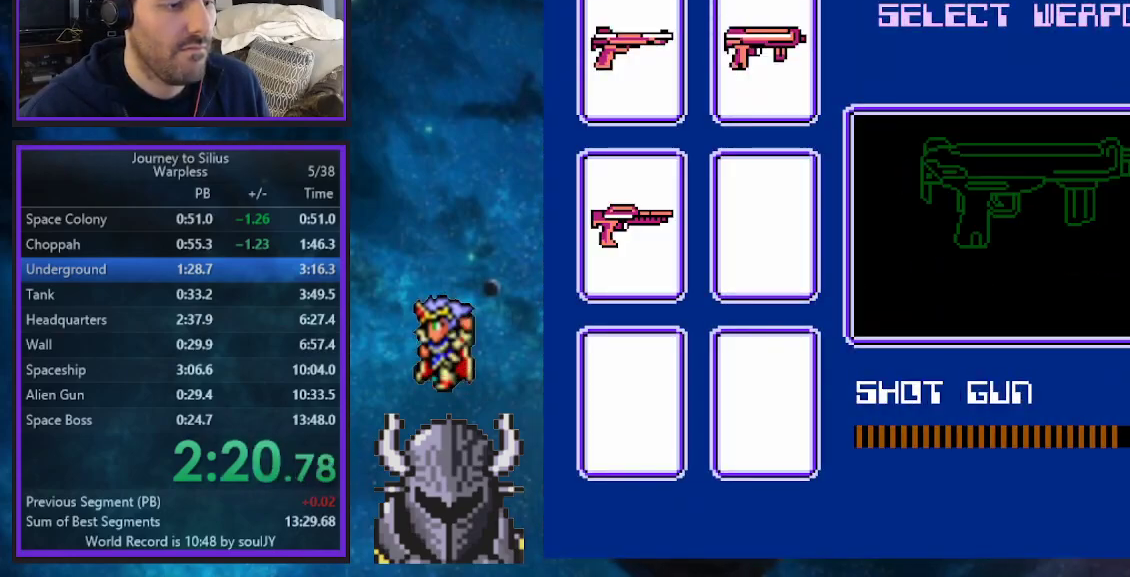
{"buttons": ["DPAD_RIGHT"], "events": [[133, "START", "down"], [183, "DPAD_RIGHT", "down"], [233, "START", "up"]]}
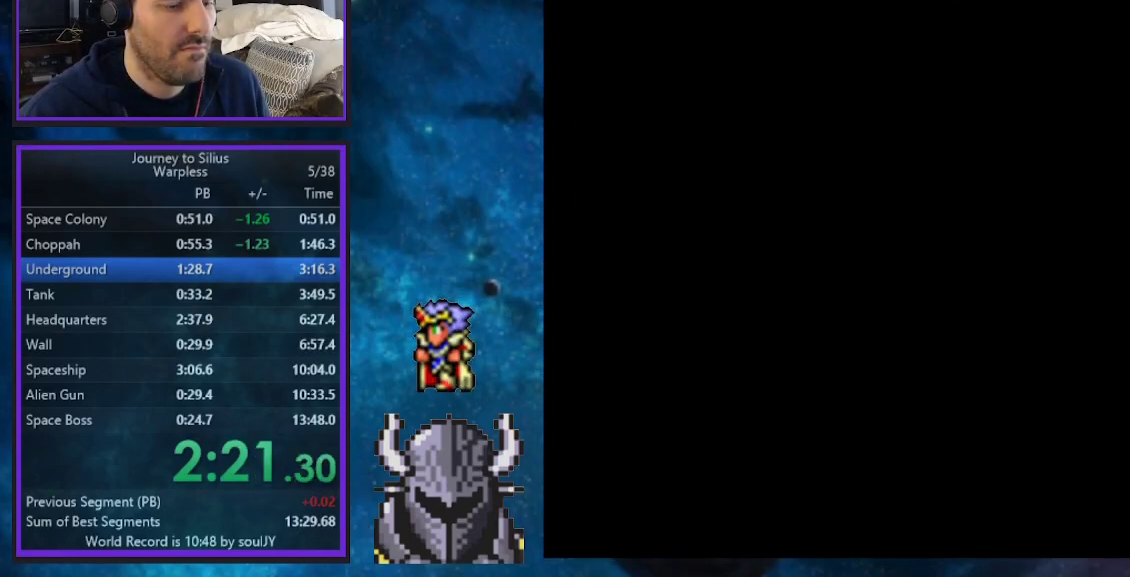
{"buttons": ["DPAD_RIGHT"], "events": []}
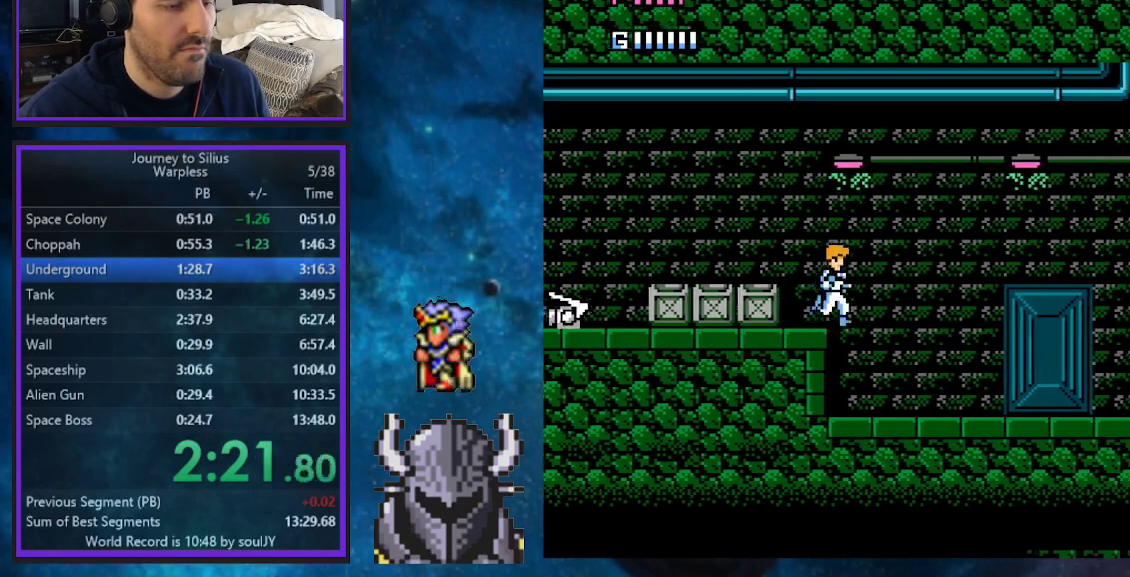
{"buttons": ["DPAD_RIGHT"], "events": []}
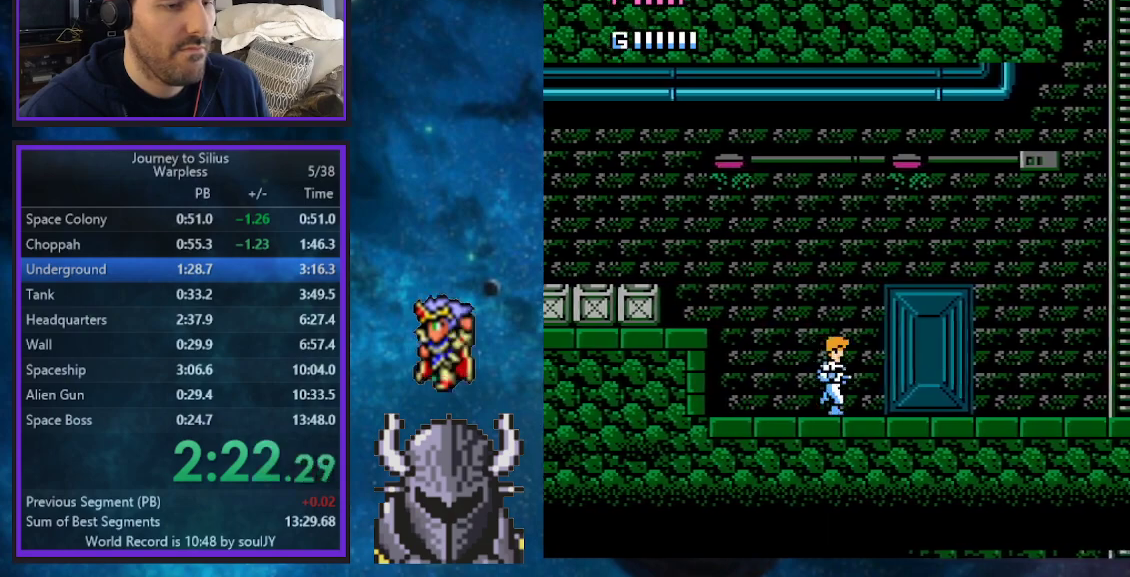
{"buttons": ["DPAD_RIGHT"], "events": []}
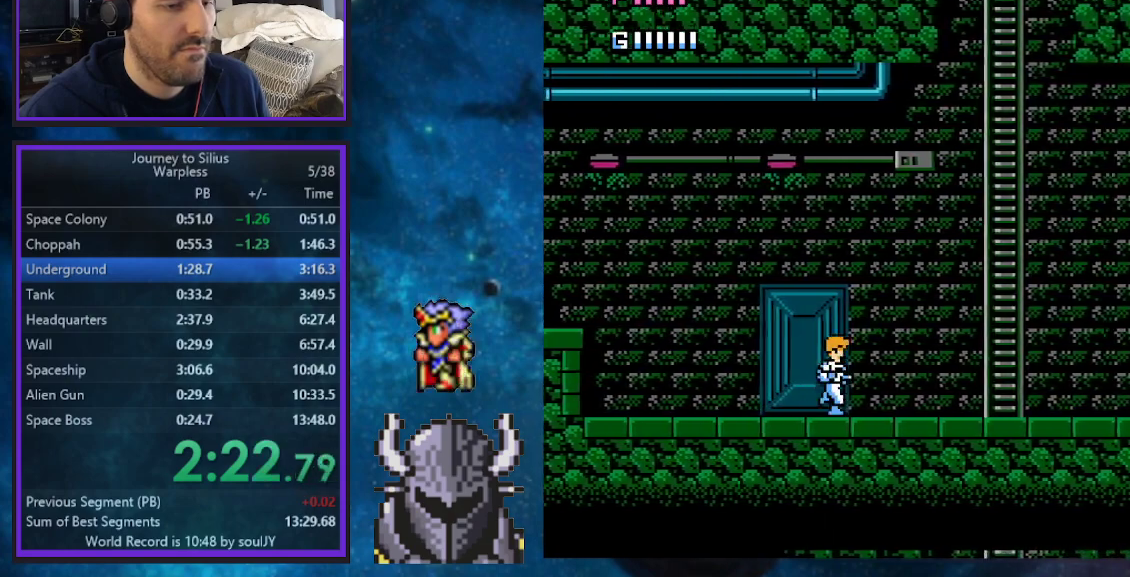
{"buttons": ["B", "DPAD_RIGHT"], "events": [[250, "B", "down"]]}
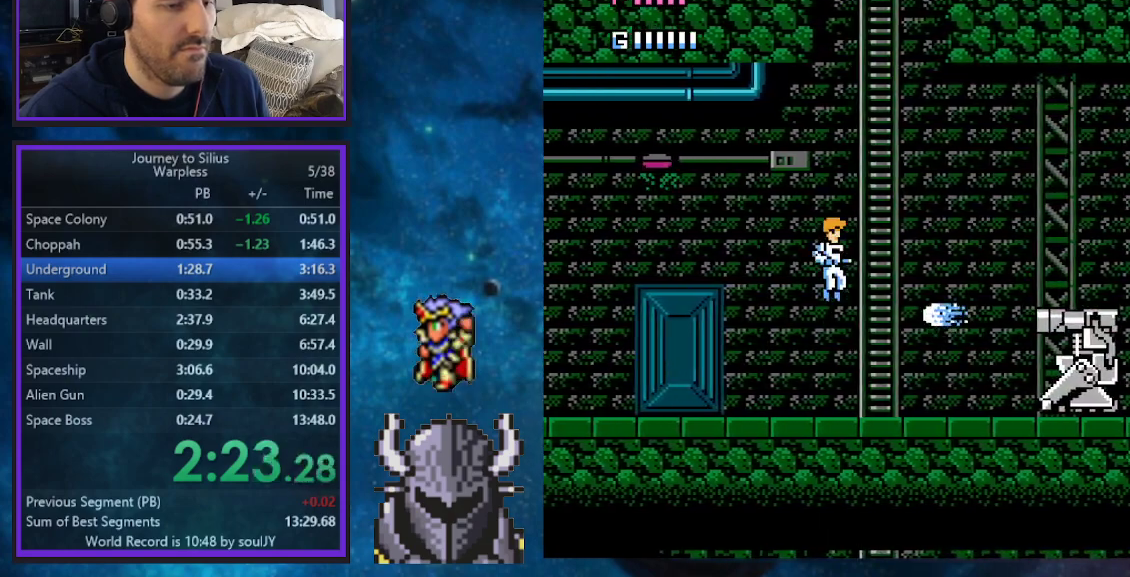
{"buttons": ["DPAD_RIGHT"], "events": [[150, "B", "up"]]}
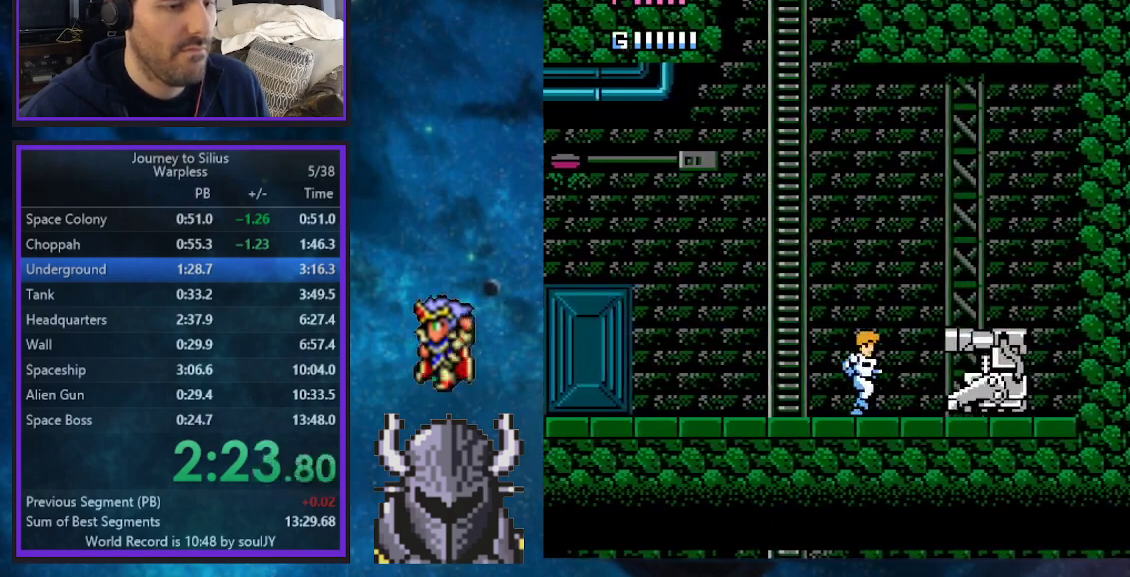
{"buttons": ["DPAD_DOWN", "DPAD_RIGHT"], "events": [[17, "A", "down"], [100, "A", "up"], [167, "A", "down"], [233, "A", "up"], [233, "DPAD_DOWN", "down"], [250, "DPAD_RIGHT", "up"], [267, "A", "down"], [300, "DPAD_RIGHT", "down"], [333, "A", "up"], [383, "A", "down"], [383, "DPAD_RIGHT", "up"], [417, "DPAD_RIGHT", "down"], [467, "A", "up"]]}
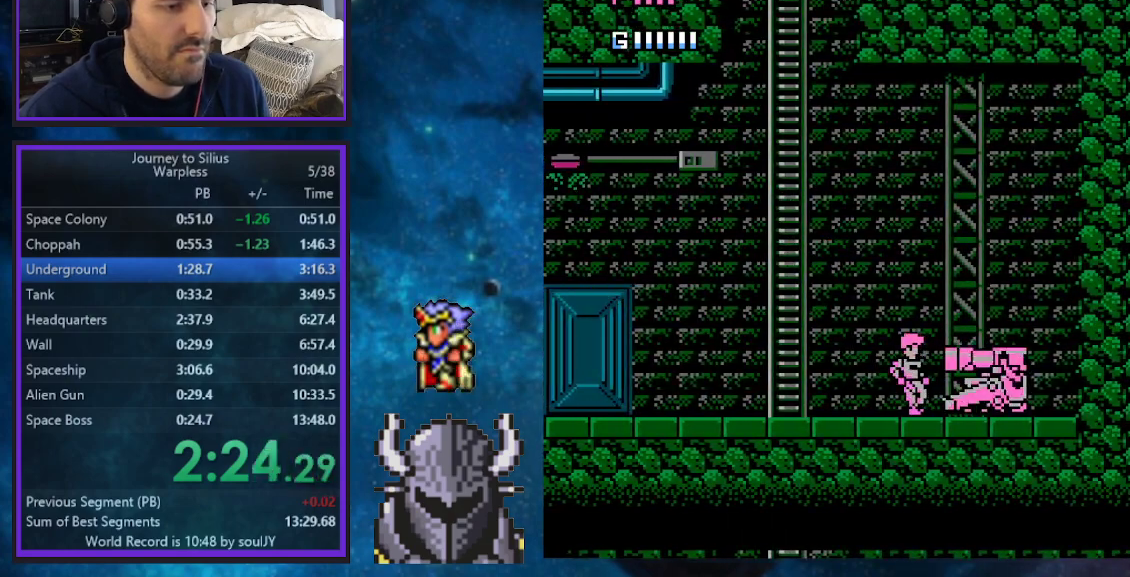
{"buttons": ["DPAD_DOWN", "DPAD_RIGHT"], "events": [[17, "A", "down"], [50, "A", "up"], [117, "A", "down"], [183, "A", "up"], [233, "A", "down"], [300, "A", "up"], [350, "A", "down"], [400, "A", "up"], [450, "A", "down"], [450, "DPAD_RIGHT", "up"], [483, "DPAD_RIGHT", "down"], [500, "A", "up"]]}
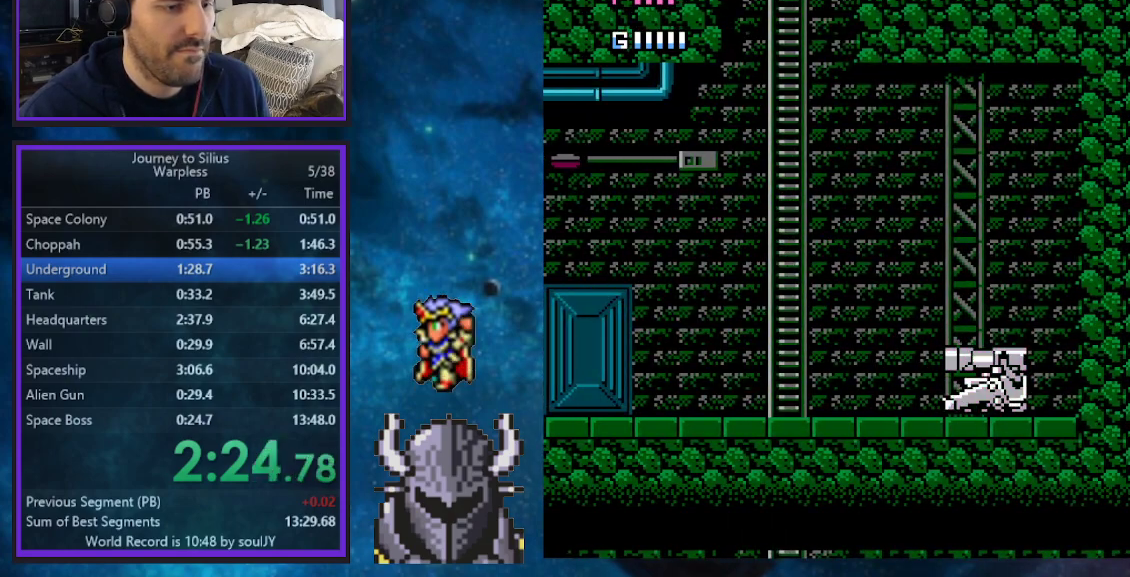
{"buttons": ["A", "DPAD_DOWN", "DPAD_RIGHT"], "events": [[67, "A", "down"], [67, "DPAD_RIGHT", "up"], [100, "DPAD_RIGHT", "down"], [117, "A", "up"], [167, "DPAD_RIGHT", "up"], [183, "A", "down"], [200, "DPAD_RIGHT", "down"], [233, "A", "up"], [283, "A", "down"], [283, "DPAD_RIGHT", "up"], [317, "DPAD_RIGHT", "down"], [350, "A", "up"], [400, "A", "down"], [400, "DPAD_RIGHT", "up"], [433, "DPAD_RIGHT", "down"], [467, "A", "up"], [500, "A", "down"]]}
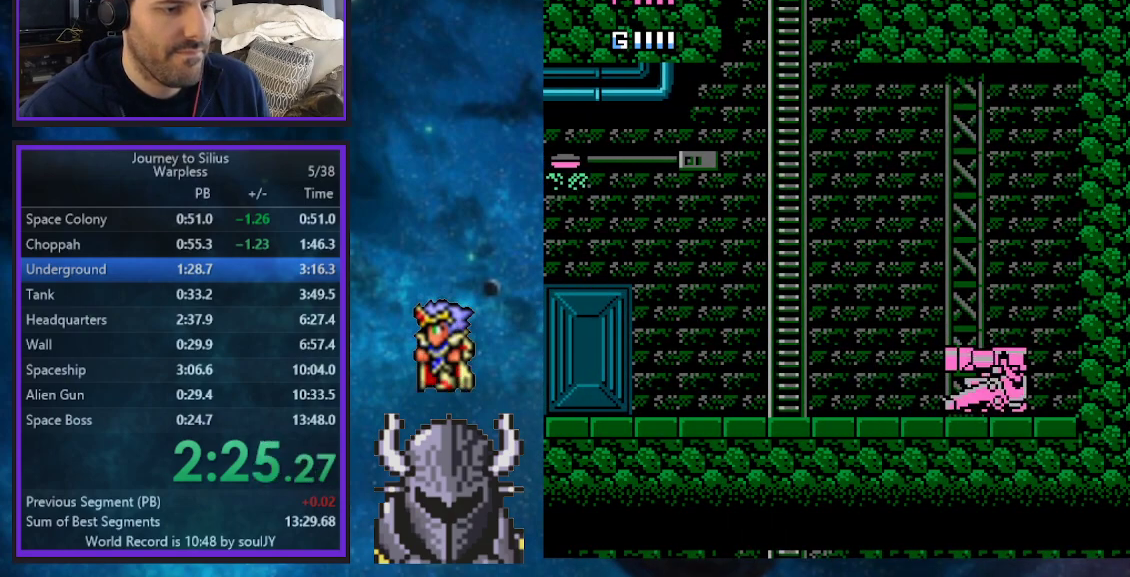
{"buttons": ["DPAD_LEFT"], "events": [[17, "DPAD_RIGHT", "up"], [33, "DPAD_RIGHT", "down"], [83, "A", "up"], [100, "DPAD_RIGHT", "up"], [167, "A", "down"], [200, "A", "up"], [267, "A", "down"], [300, "A", "up"], [367, "DPAD_DOWN", "up"], [367, "DPAD_LEFT", "down"]]}
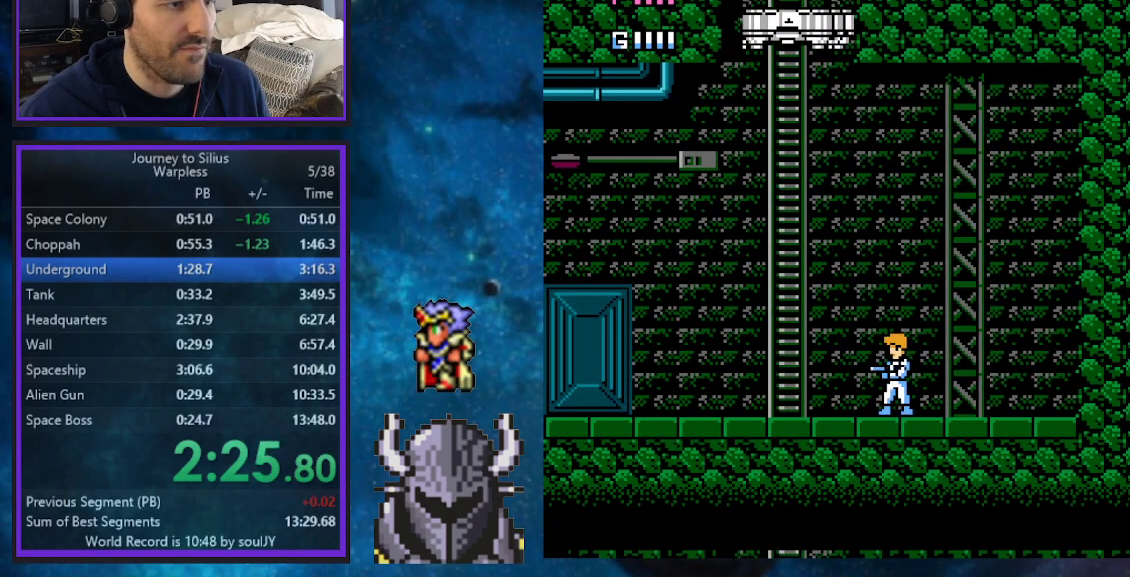
{"buttons": ["DPAD_LEFT"], "events": []}
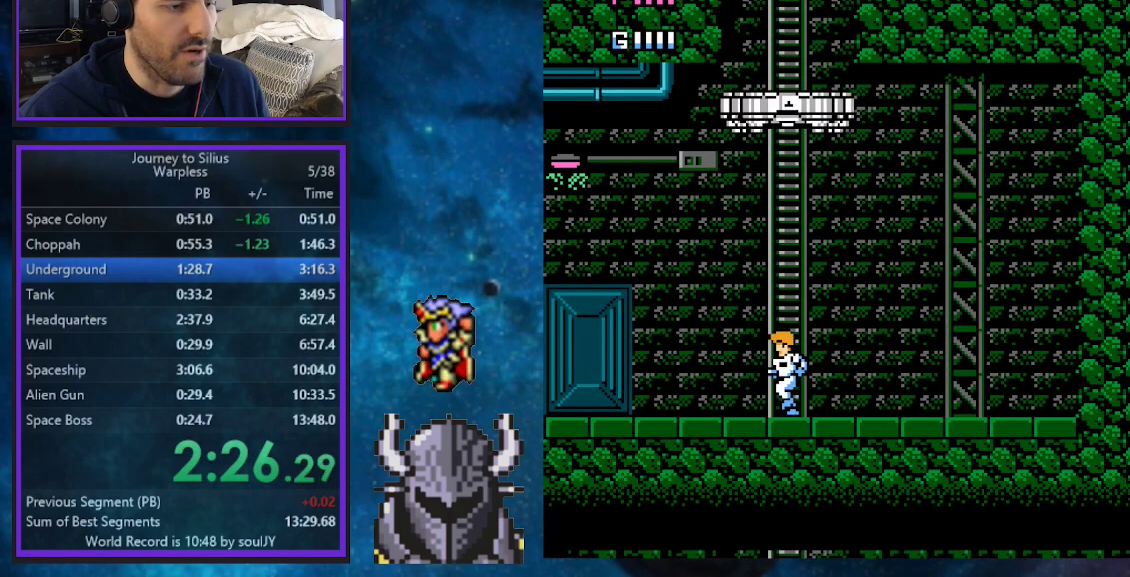
{"buttons": ["DPAD_RIGHT"], "events": [[67, "DPAD_LEFT", "up"], [100, "DPAD_RIGHT", "down"], [167, "DPAD_RIGHT", "up"], [500, "DPAD_RIGHT", "down"]]}
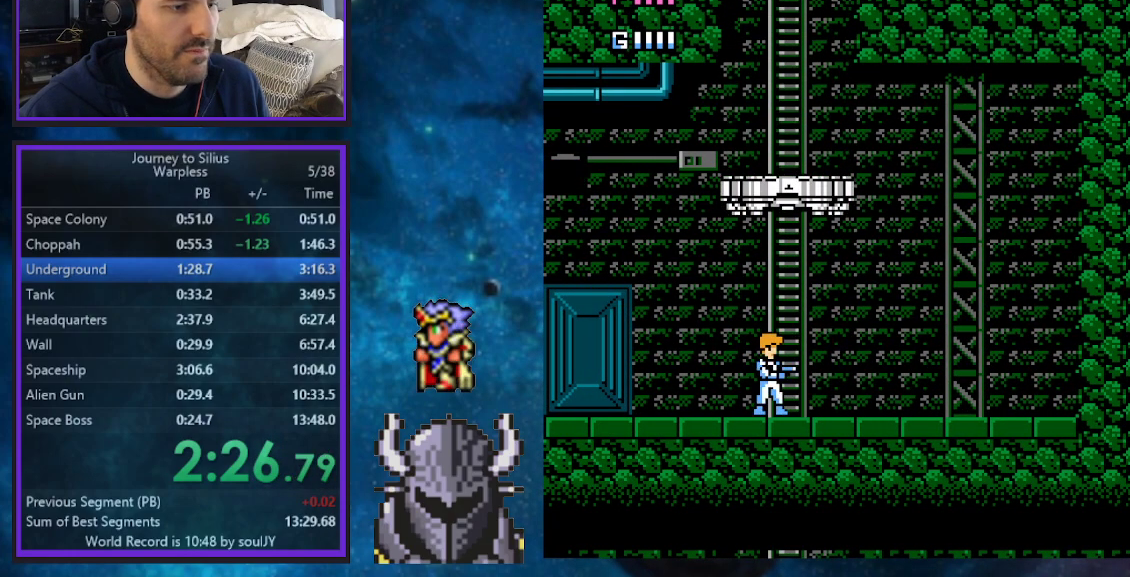
{"buttons": ["B"], "events": [[67, "DPAD_RIGHT", "up"], [83, "B", "down"]]}
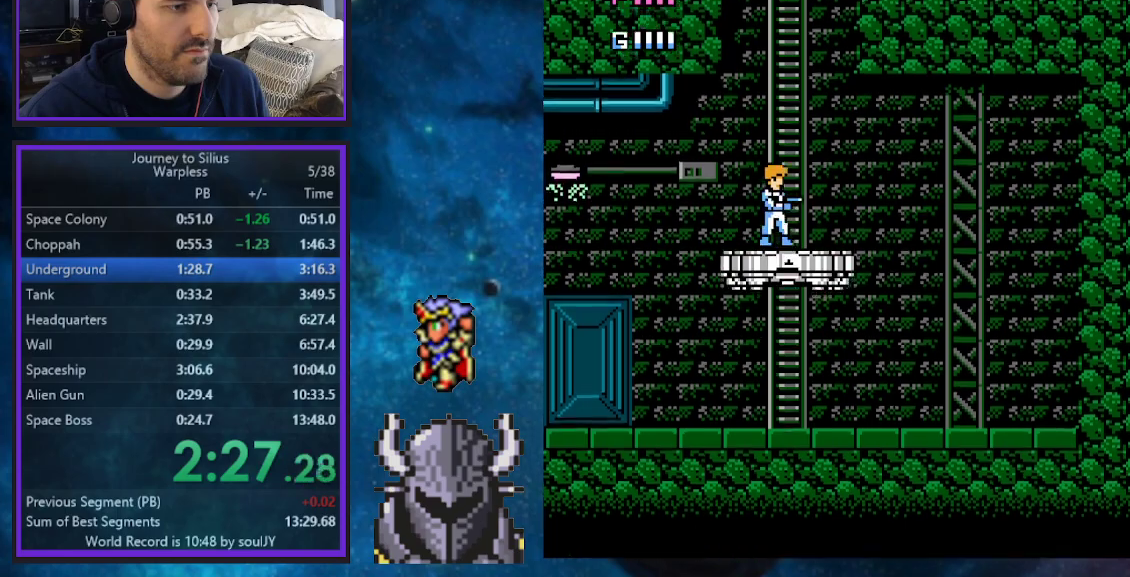
{"buttons": [], "events": [[33, "B", "up"], [350, "START", "down"], [500, "START", "up"]]}
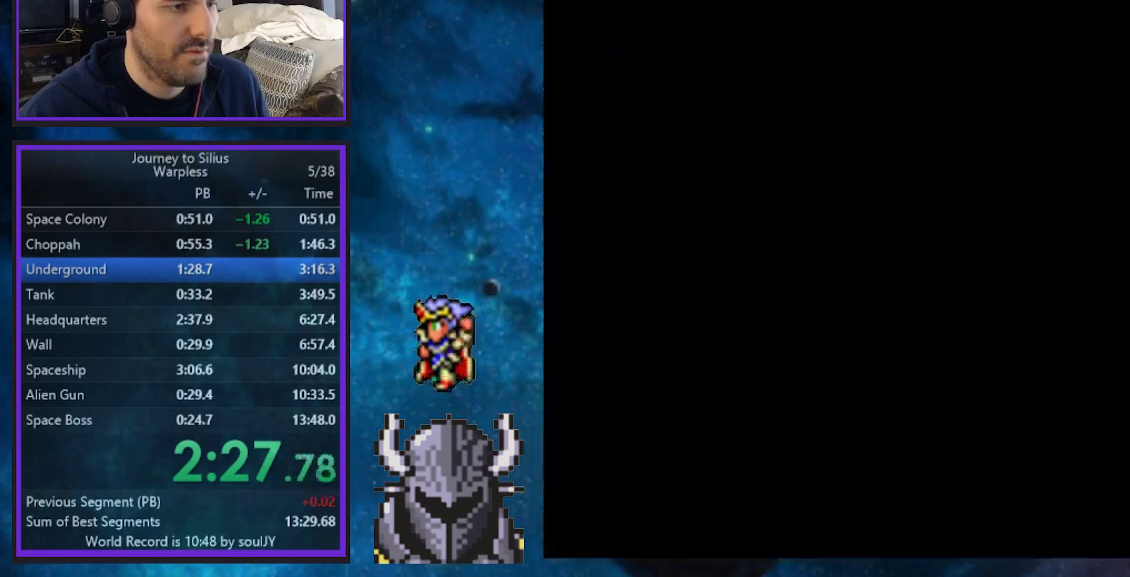
{"buttons": [], "events": [[217, "SELECT", "down"], [267, "START", "down"], [300, "SELECT", "up"], [383, "START", "up"]]}
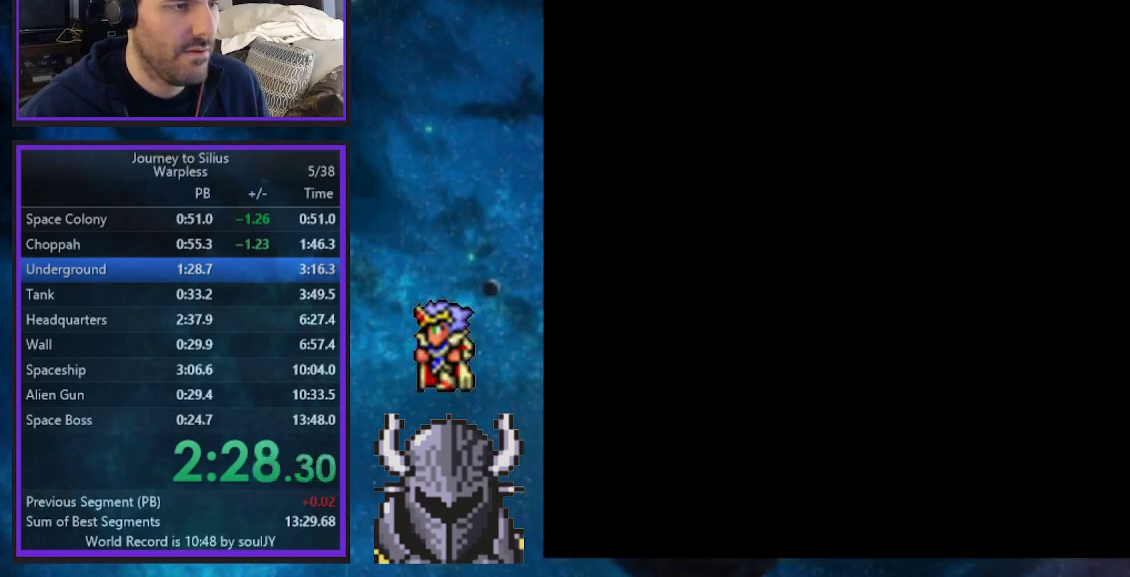
{"buttons": [], "events": []}
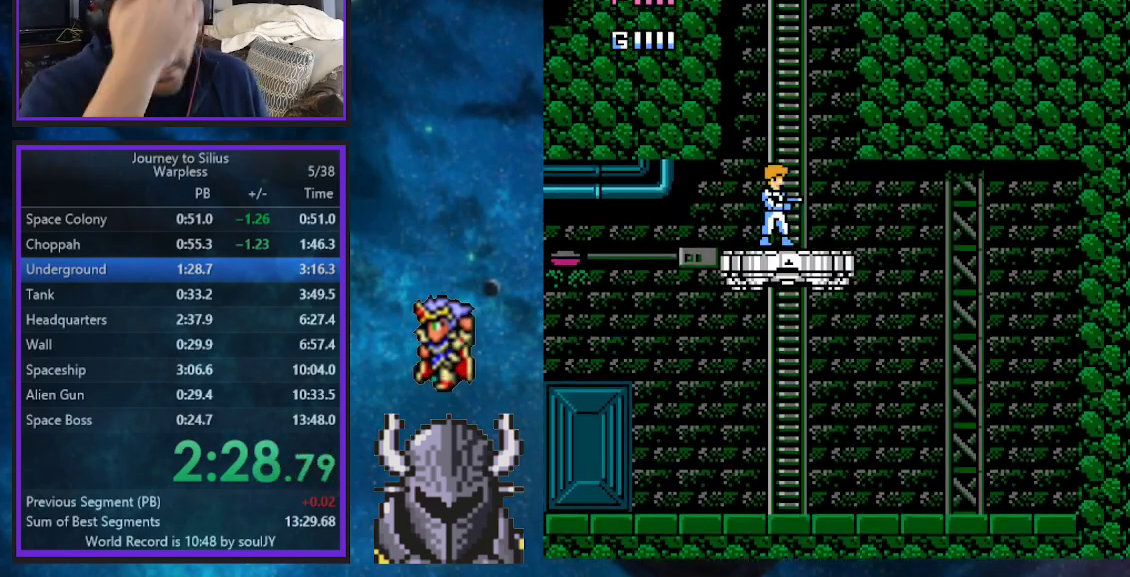
{"buttons": [], "events": []}
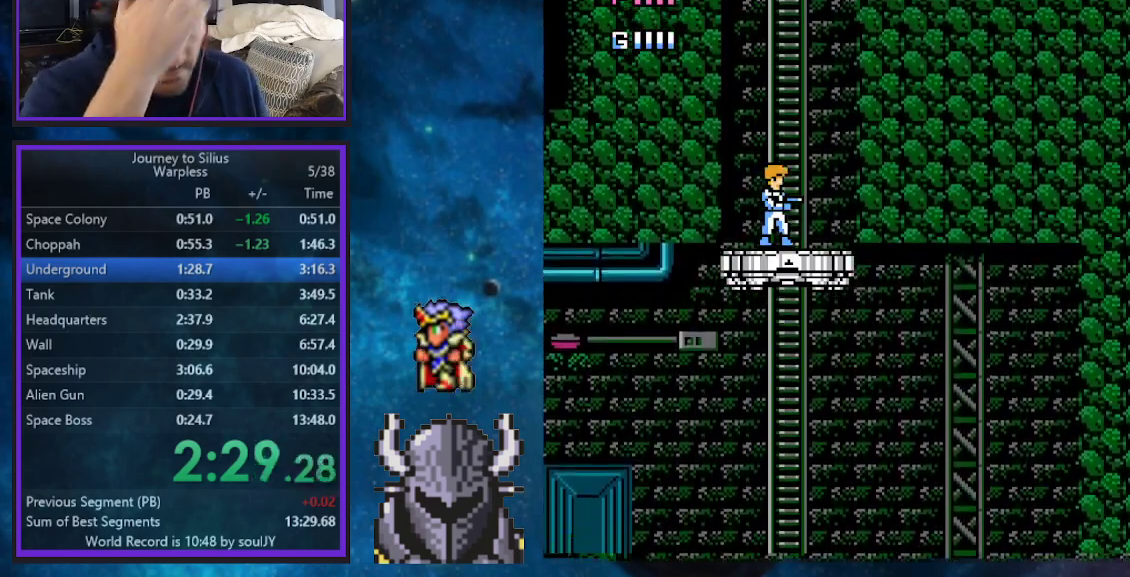
{"buttons": [], "events": []}
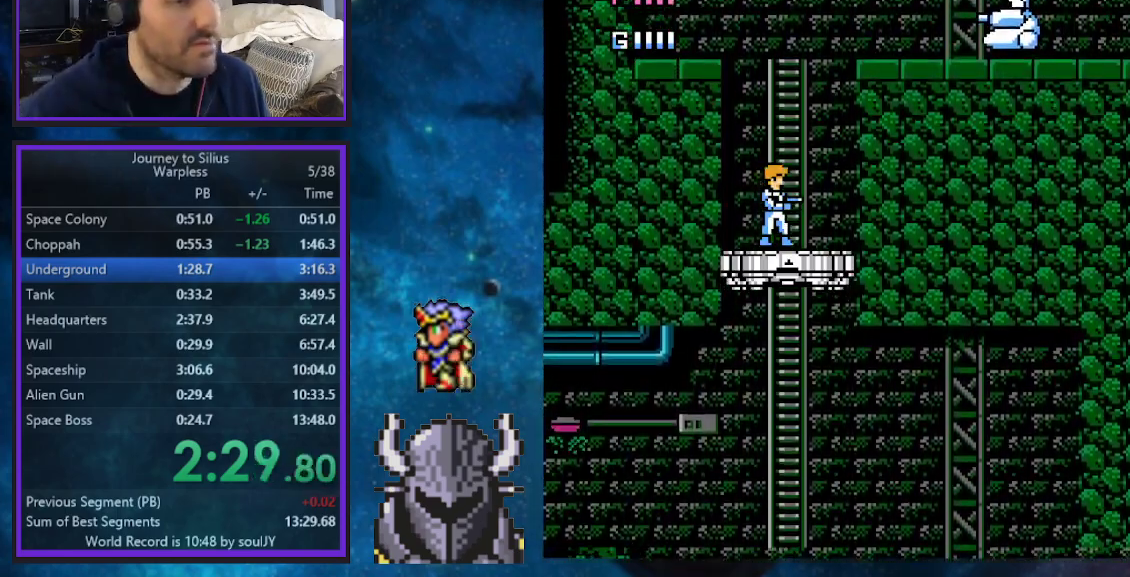
{"buttons": ["DPAD_RIGHT"], "events": [[317, "DPAD_RIGHT", "down"]]}
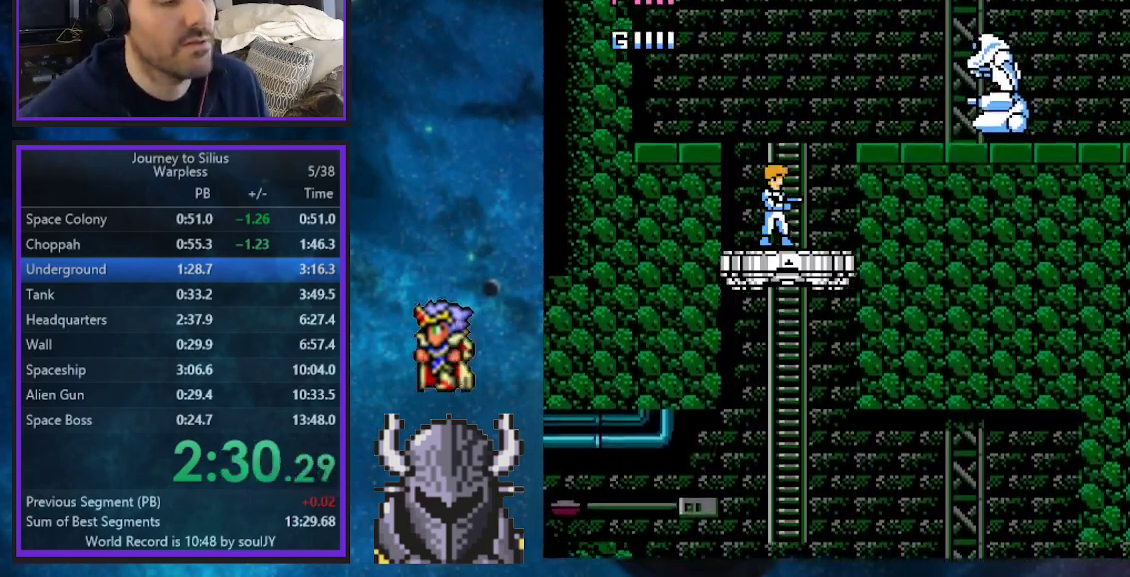
{"buttons": ["DPAD_RIGHT"], "events": [[433, "A", "down"], [500, "A", "up"]]}
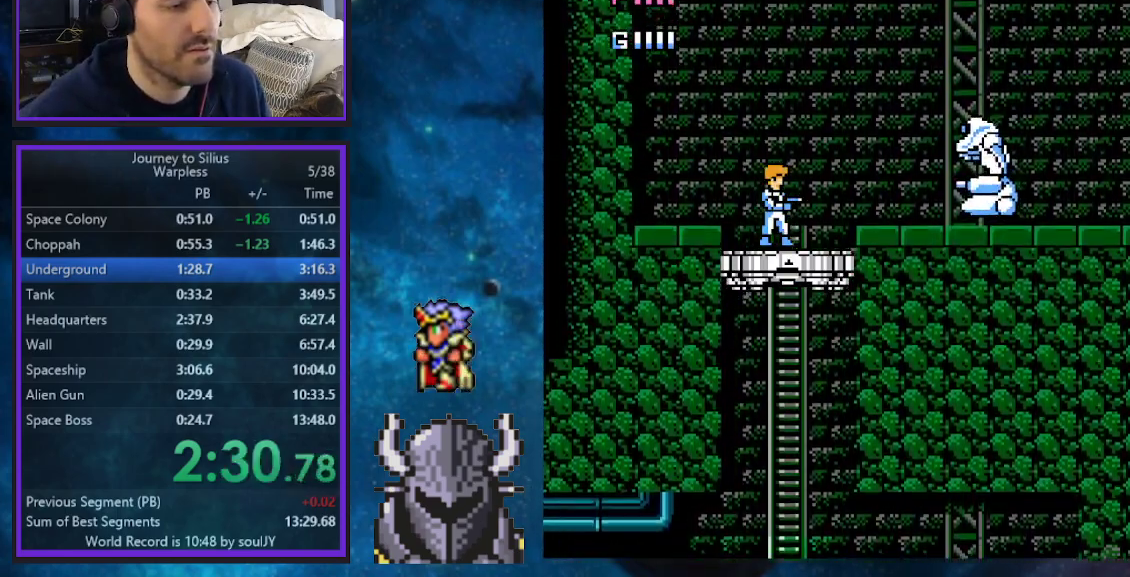
{"buttons": ["A", "DPAD_RIGHT"], "events": [[50, "A", "down"], [117, "A", "up"], [150, "A", "down"], [217, "A", "up"], [217, "DPAD_UP", "down"], [250, "DPAD_UP", "up"], [267, "A", "down"], [317, "A", "up"], [317, "DPAD_UP", "down"], [367, "DPAD_UP", "up"], [383, "A", "down"], [433, "A", "up"], [433, "DPAD_UP", "down"], [483, "A", "down"], [483, "DPAD_UP", "up"]]}
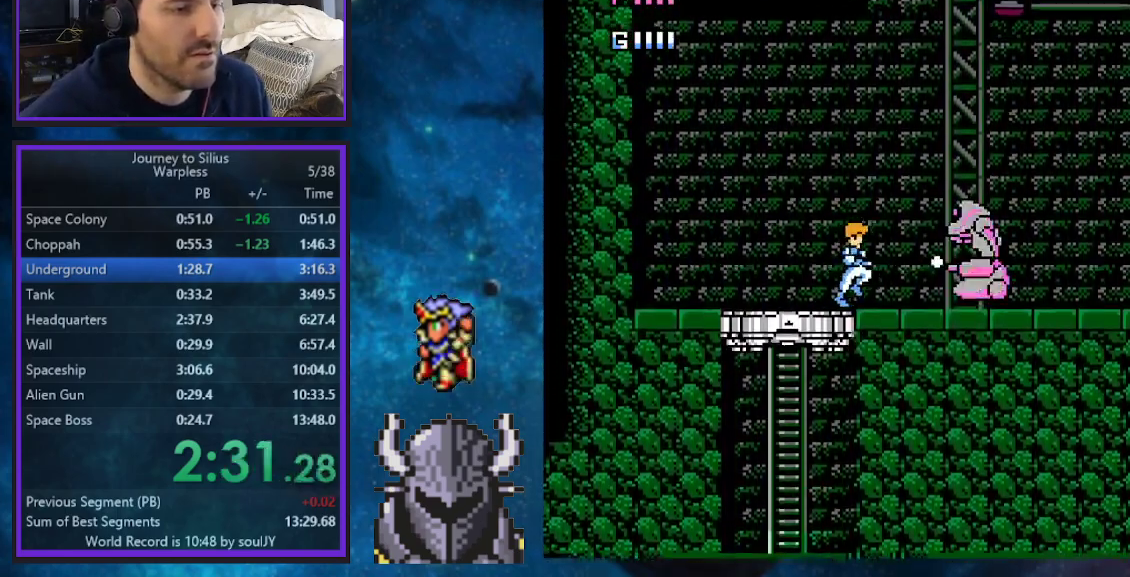
{"buttons": ["DPAD_RIGHT"], "events": [[33, "A", "up"], [33, "DPAD_UP", "down"], [50, "DPAD_UP", "up"], [83, "A", "down"], [133, "DPAD_UP", "down"], [150, "A", "up"], [217, "DPAD_UP", "up"]]}